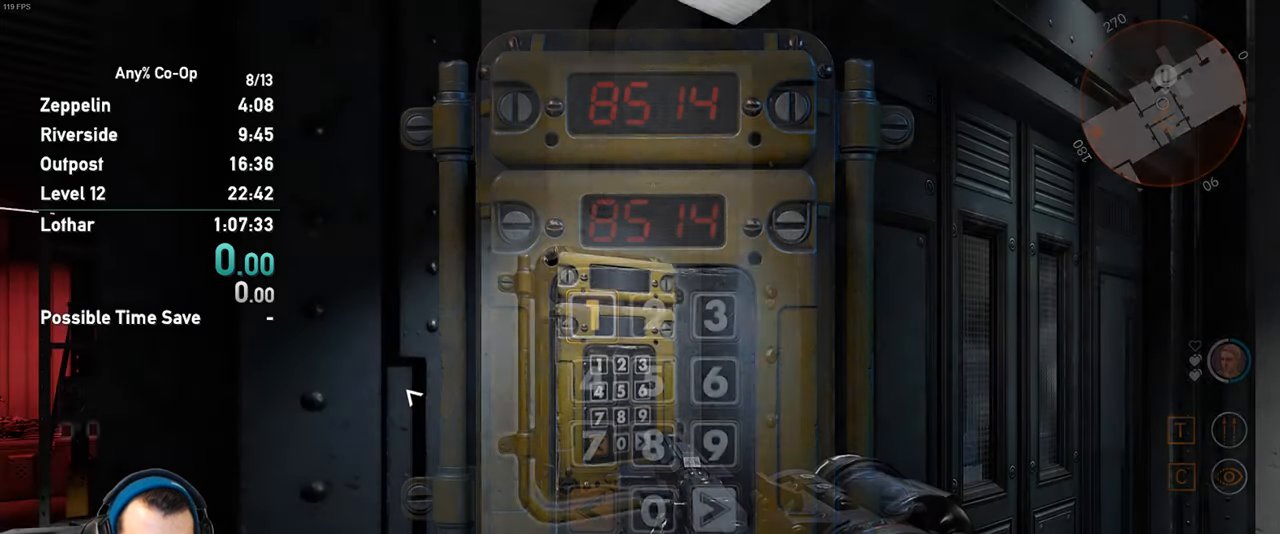
Gameplay with keyboard and mouse; each line is a JSON object with the keys and mouse buttons held at the frame after it. "events" lists presses ("down") and releases ("up") of "1", "2", "3", "4", "5", "a", "alt", "c", "ctrl", "d", "e", "f", "q", "r", "s", "shift", "space", "tab", "v", "w", "x", "z", "mouse_left", "mouse_middle", "mouse_right", "mouse_mb4", "mouse_mb5", "mouse_wheel_up" and "mouse_wheel_down" between this image and that frame as [ms after this image, input, new state], when the widget could be followed in between. "mouse_left", "mouse_middle", "mouse_right", "mouse_mb4", "mouse_mb5", "mouse_wheel_up", "mouse_wheel_down" = the "left", "middle", "right", "mb4", "mb5", "wheel_up", "wheel_down" buttons of the "mouse" list. No other keys are recorded. Not read: mouse_move.
{"keys": ["d"], "mouse": [], "events": [[300, "d", "down"]]}
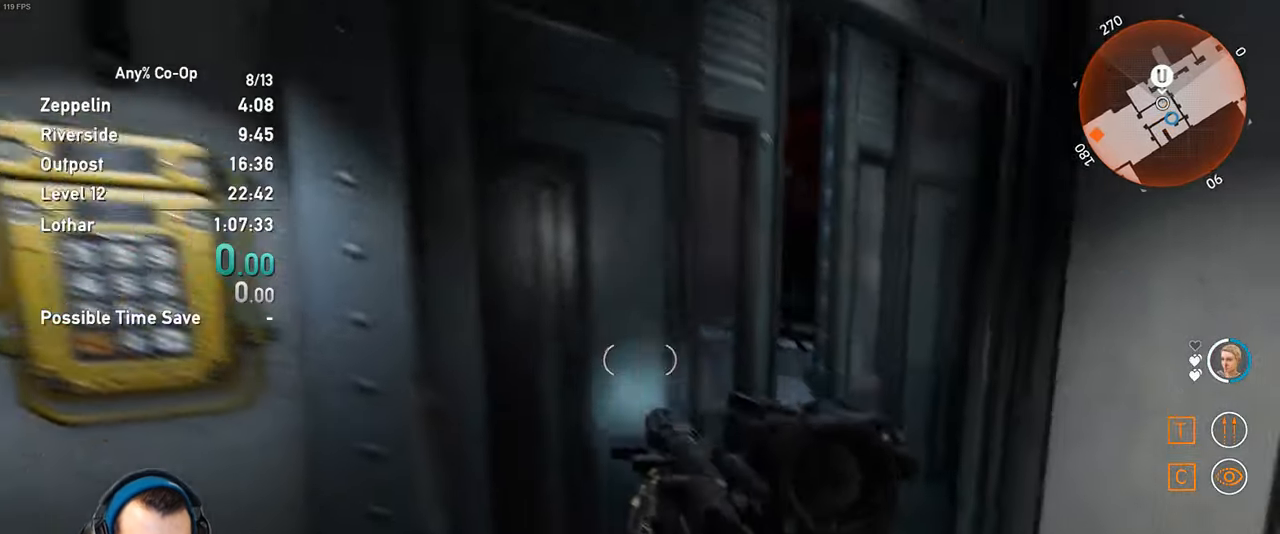
{"keys": ["shift", "w"], "mouse": [], "events": [[33, "w", "down"], [116, "shift", "down"], [166, "d", "up"]]}
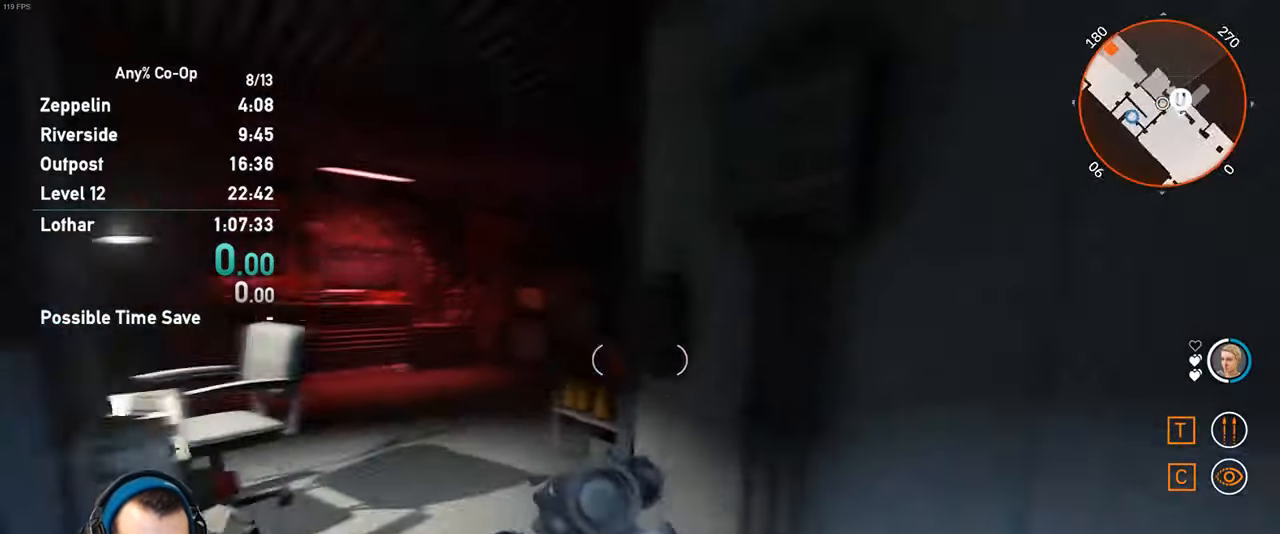
{"keys": ["shift", "w"], "mouse": [], "events": [[133, "shift", "up"], [183, "w", "up"], [367, "w", "down"], [417, "shift", "down"]]}
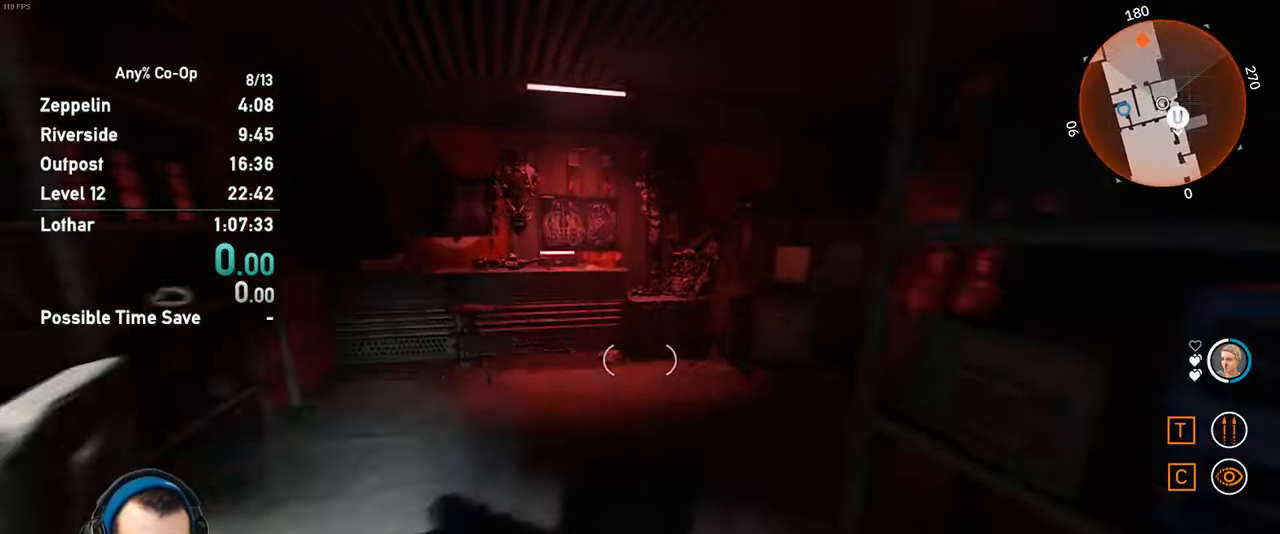
{"keys": ["w"], "mouse": [], "events": [[383, "shift", "up"], [433, "d", "down"], [433, "w", "up"], [483, "d", "up"], [483, "w", "down"]]}
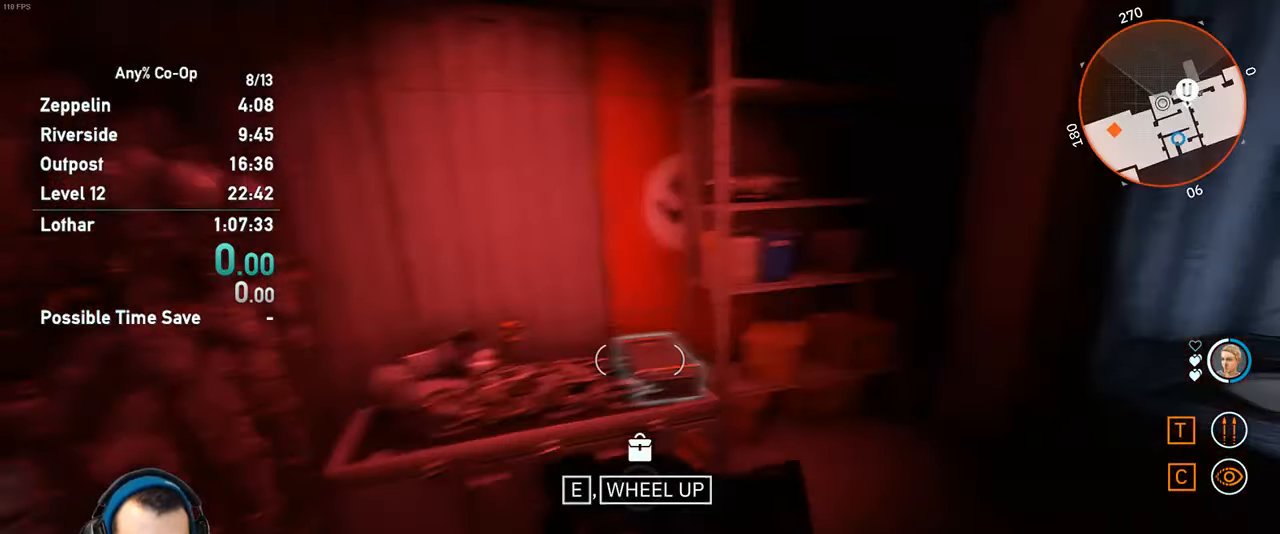
{"keys": ["shift", "w"], "mouse": [], "events": [[83, "mouse_wheel_up", "down"], [117, "mouse_wheel_up", "up"], [167, "w", "up"], [350, "w", "down"], [450, "shift", "down"]]}
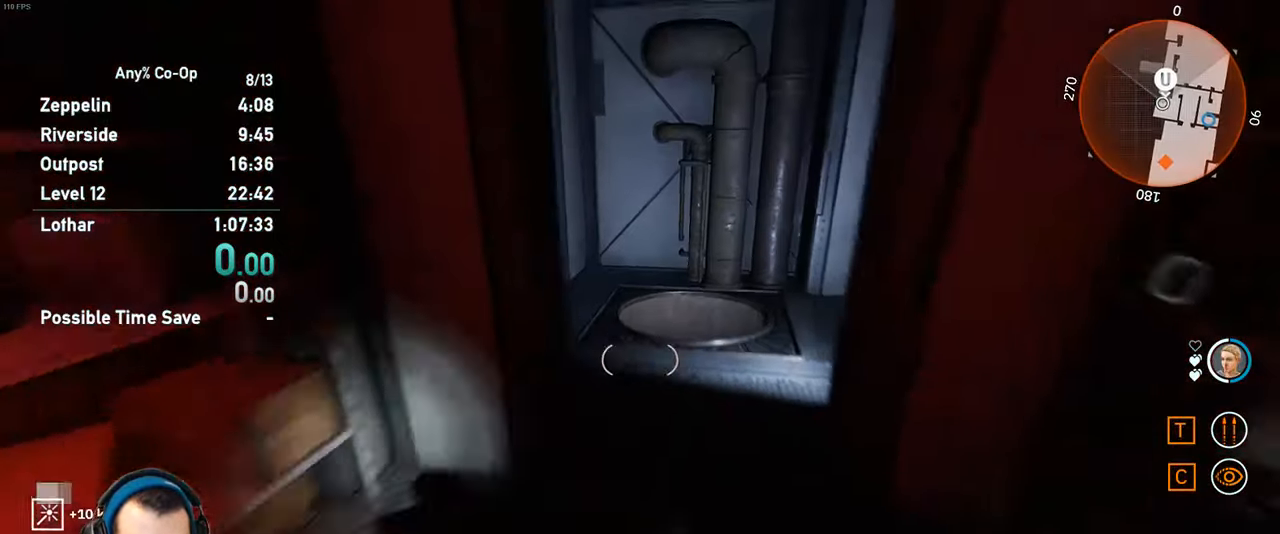
{"keys": [], "mouse": [], "events": [[417, "shift", "up"], [467, "w", "up"]]}
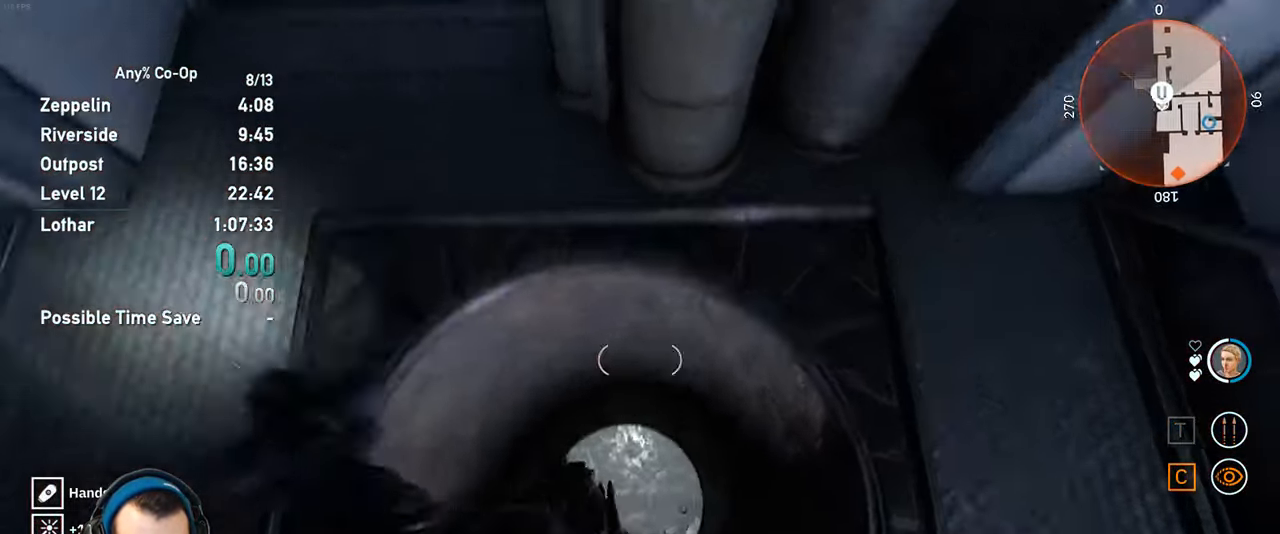
{"keys": [], "mouse": [], "events": []}
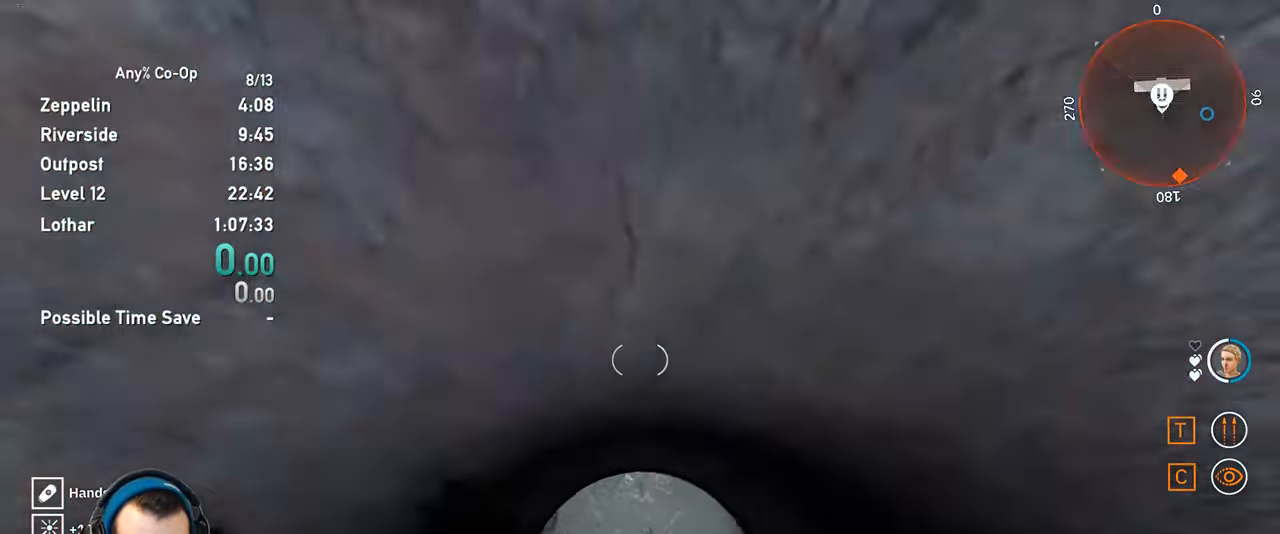
{"keys": ["shift", "w"], "mouse": [], "events": [[450, "w", "down"], [500, "shift", "down"]]}
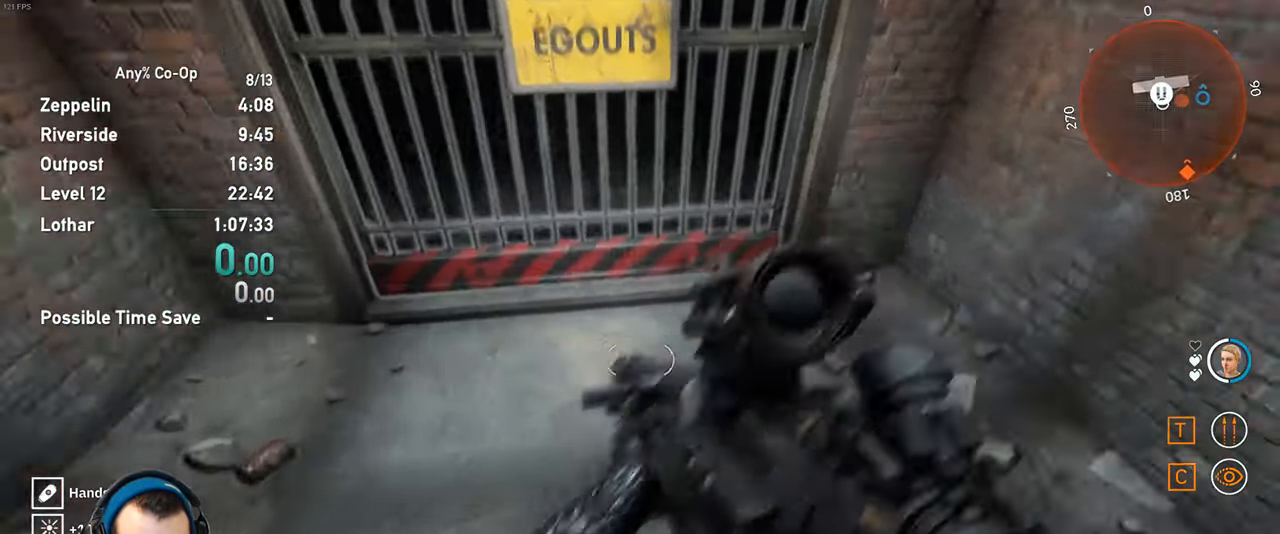
{"keys": [], "mouse": [], "events": [[133, "shift", "up"], [183, "mouse_wheel_up", "down"], [183, "w", "up"], [283, "mouse_wheel_up", "up"]]}
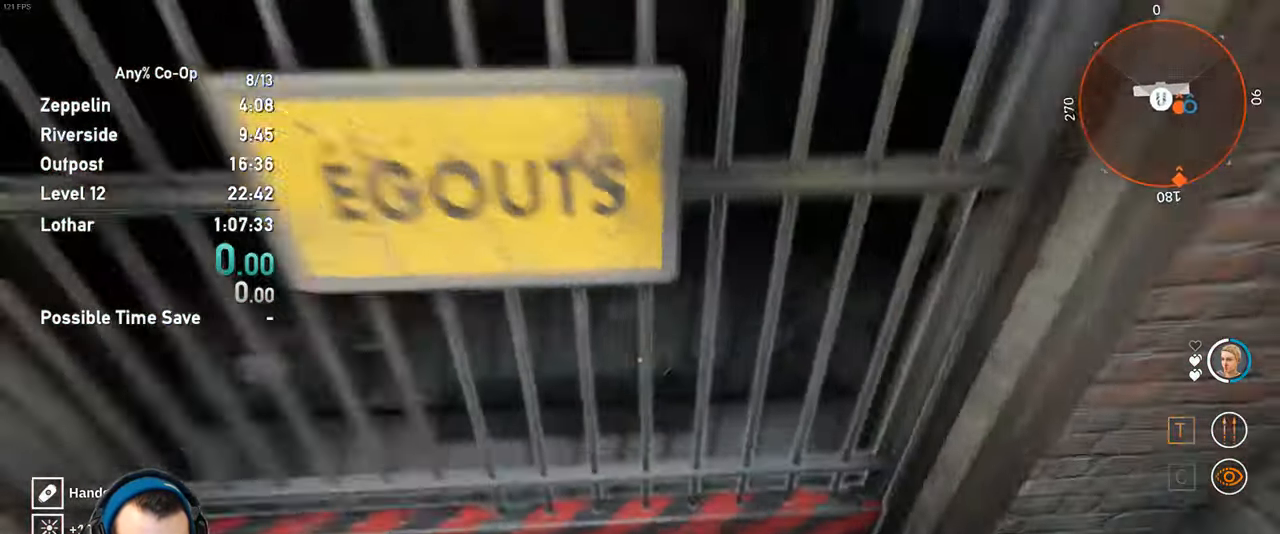
{"keys": [], "mouse": [], "events": [[350, "tab", "down"], [433, "tab", "up"]]}
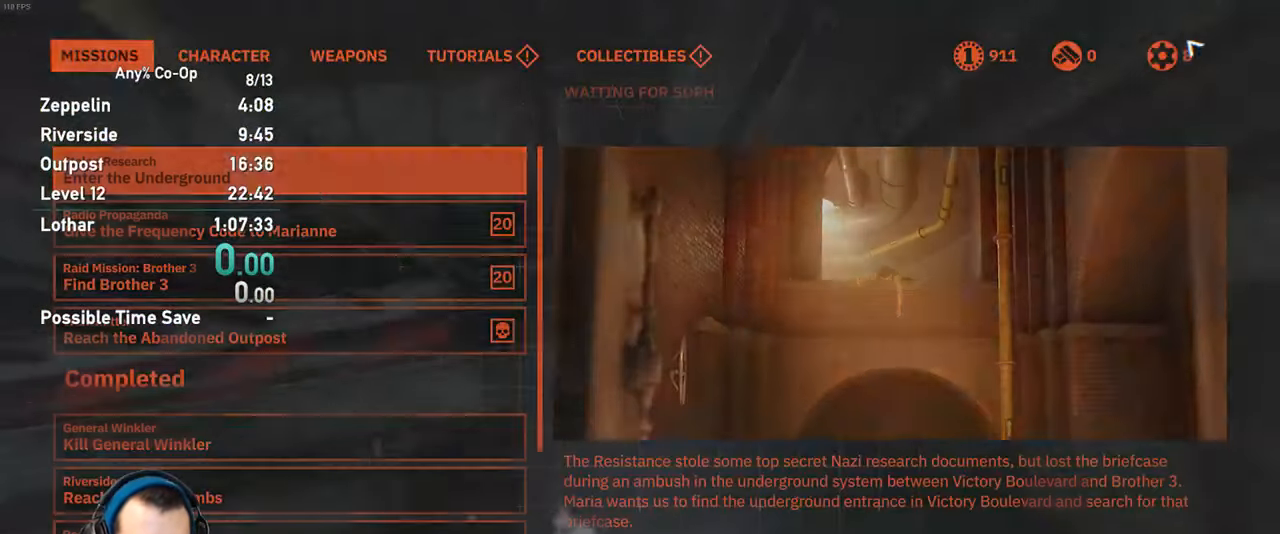
{"keys": [], "mouse": [], "events": []}
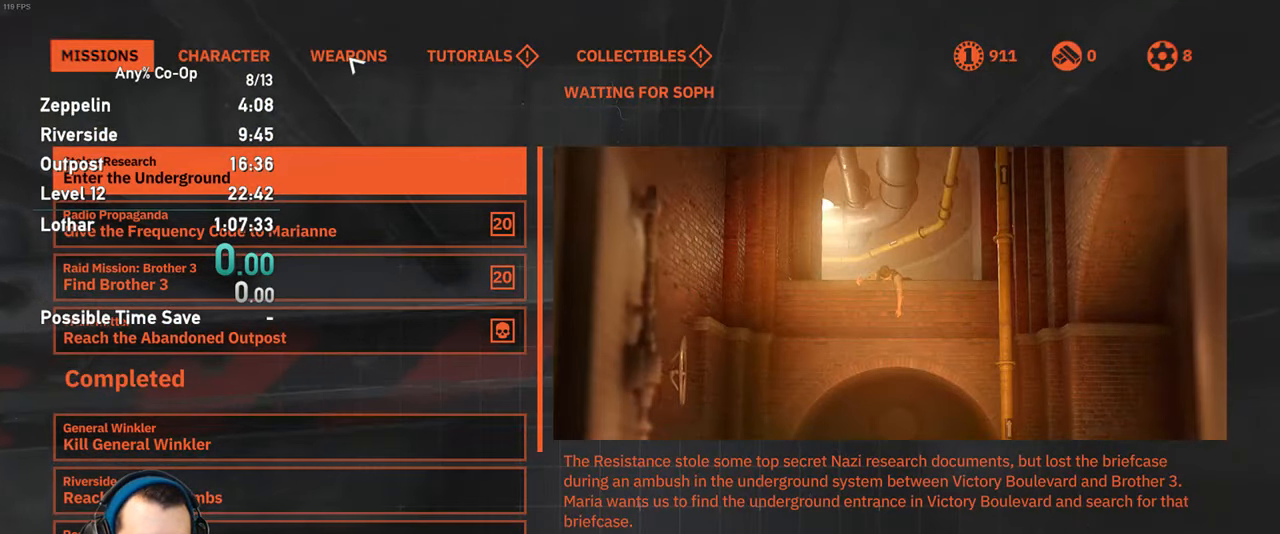
{"keys": [], "mouse": [], "events": [[133, "mouse_left", "down"], [183, "mouse_left", "up"]]}
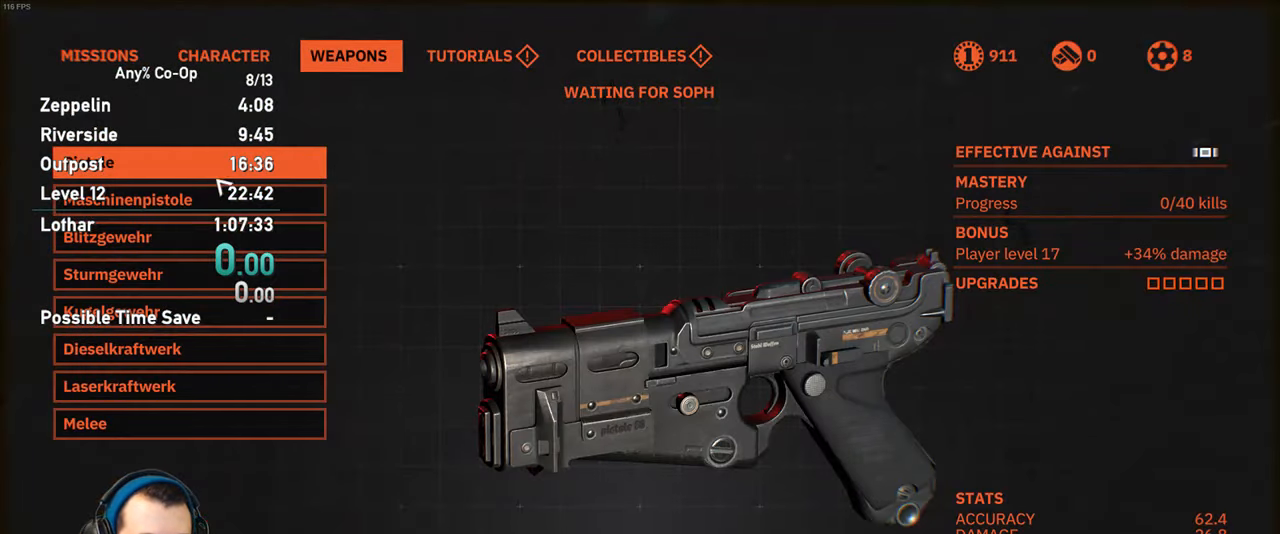
{"keys": [], "mouse": ["left"], "events": [[434, "mouse_left", "down"]]}
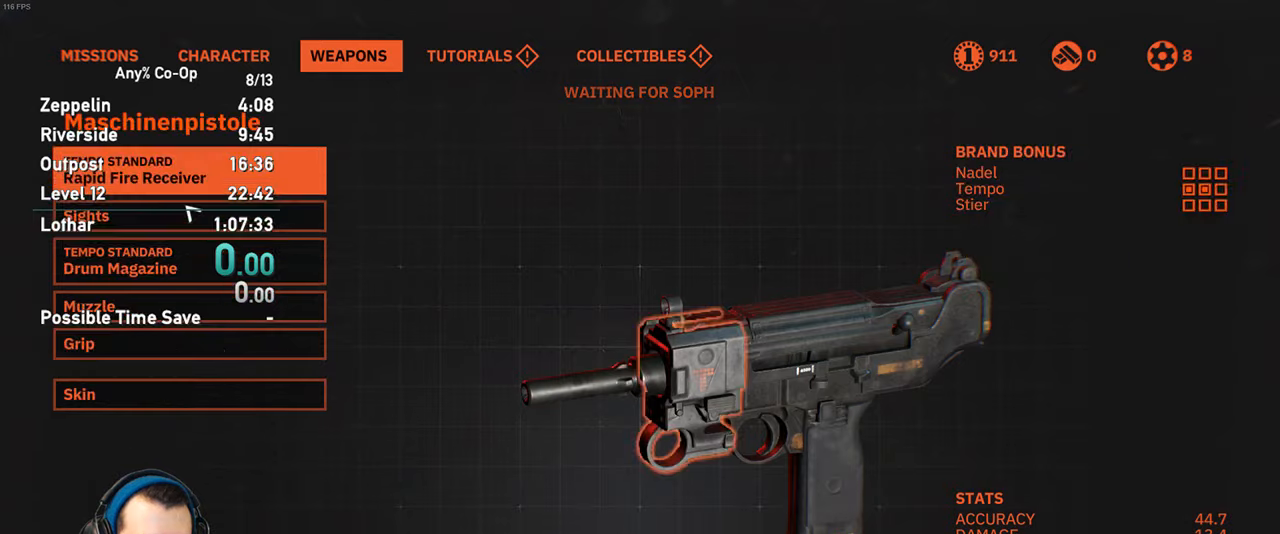
{"keys": [], "mouse": [], "events": [[34, "mouse_left", "up"]]}
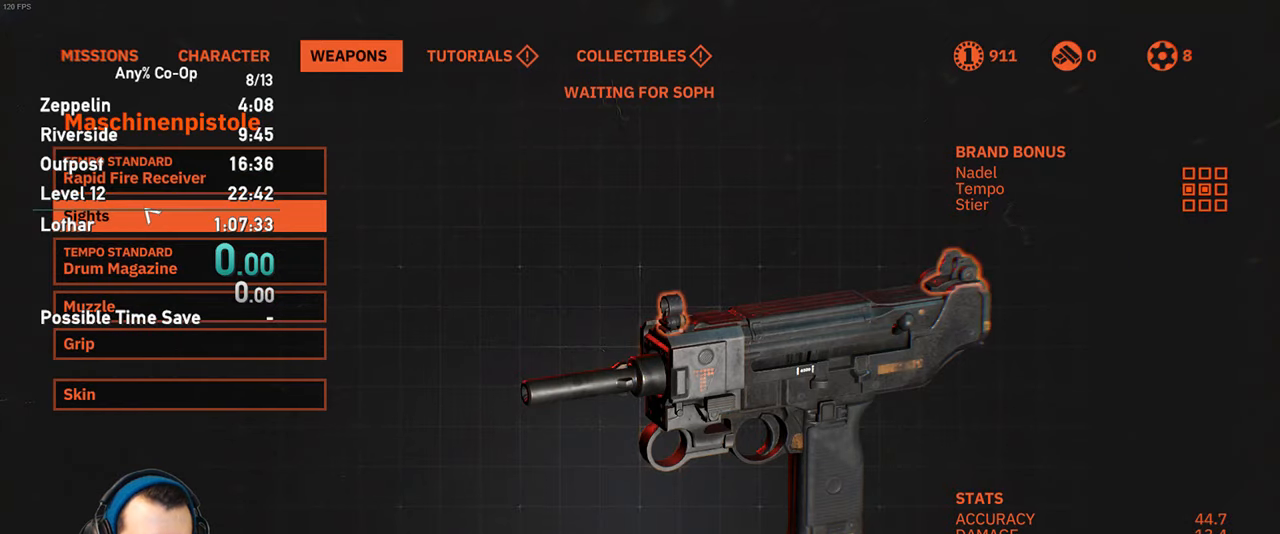
{"keys": [], "mouse": [], "events": [[134, "mouse_left", "down"], [234, "mouse_left", "up"]]}
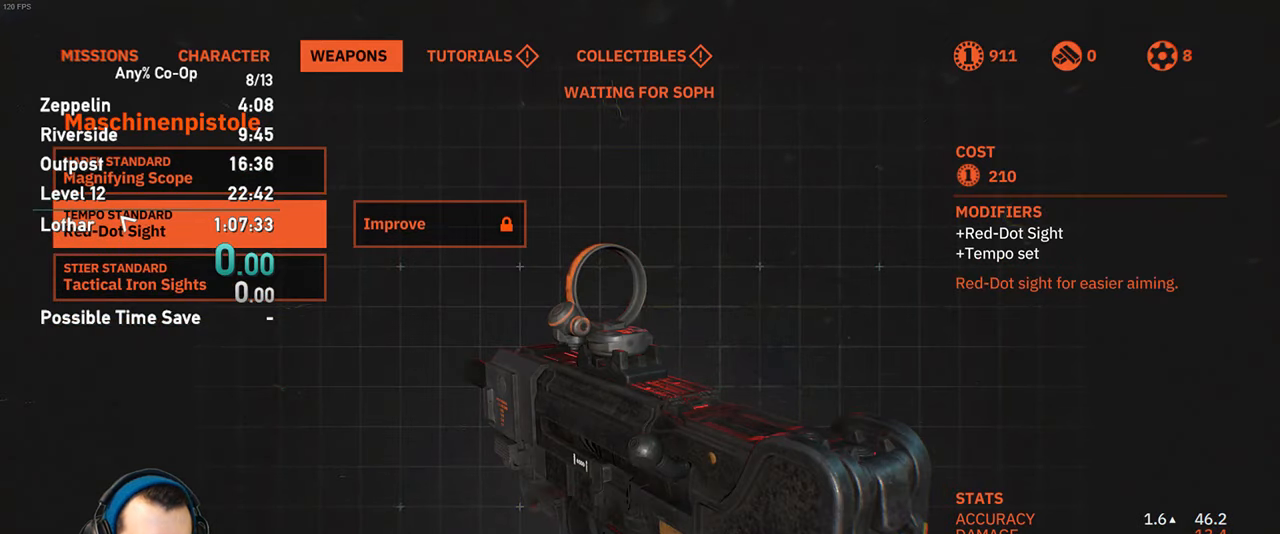
{"keys": [], "mouse": [], "events": [[100, "mouse_left", "down"], [150, "mouse_left", "up"]]}
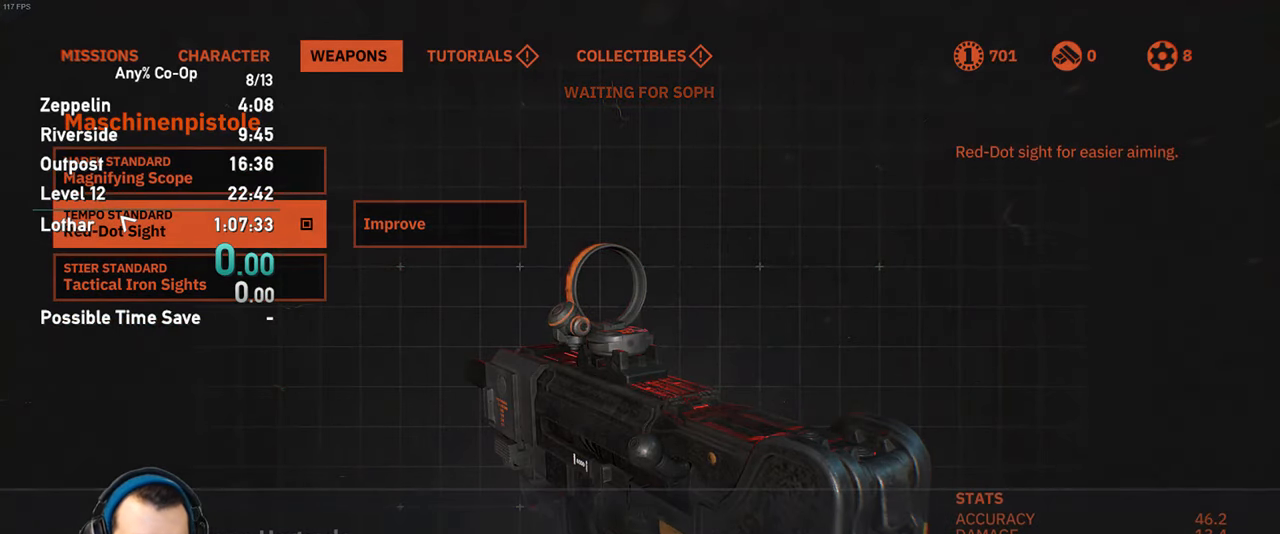
{"keys": [], "mouse": [], "events": []}
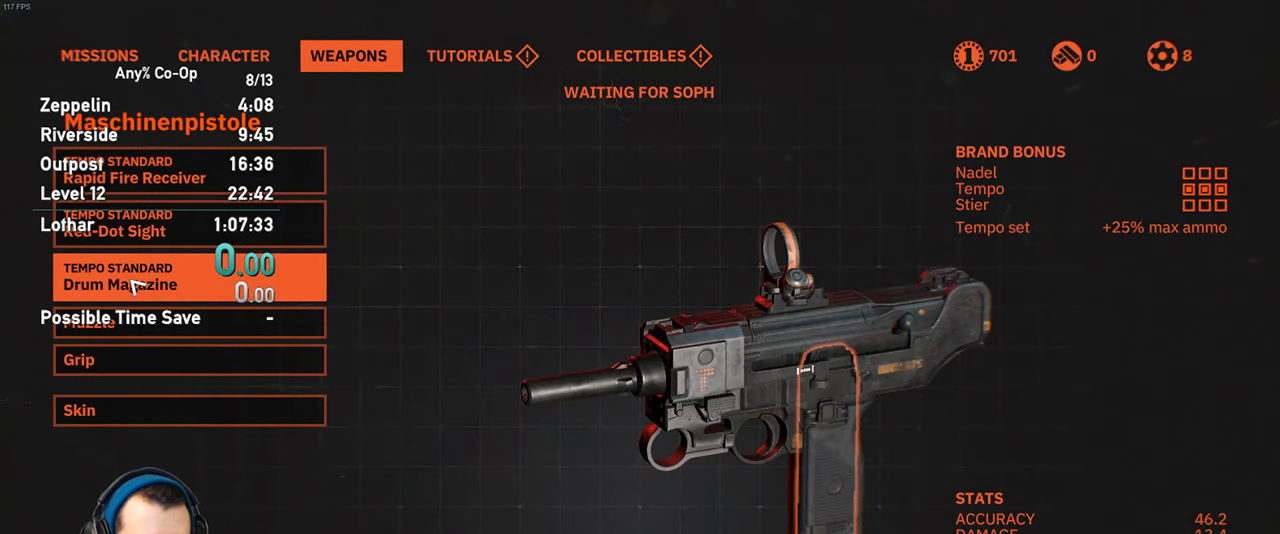
{"keys": [], "mouse": [], "events": [[317, "mouse_left", "down"], [367, "mouse_left", "up"]]}
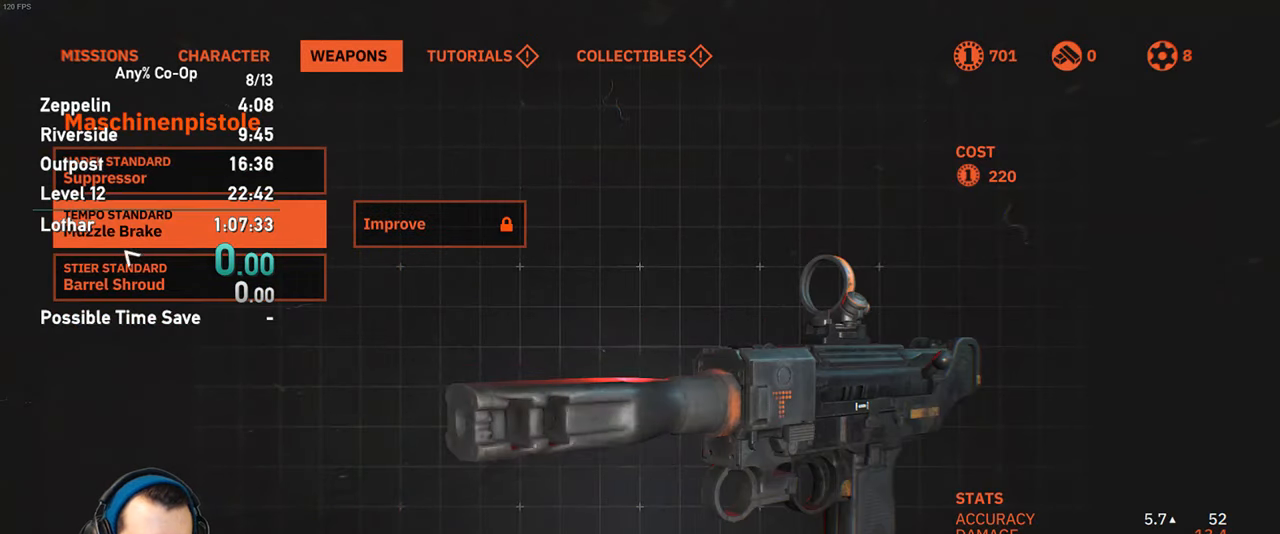
{"keys": [], "mouse": [], "events": [[150, "mouse_left", "down"], [250, "mouse_left", "up"]]}